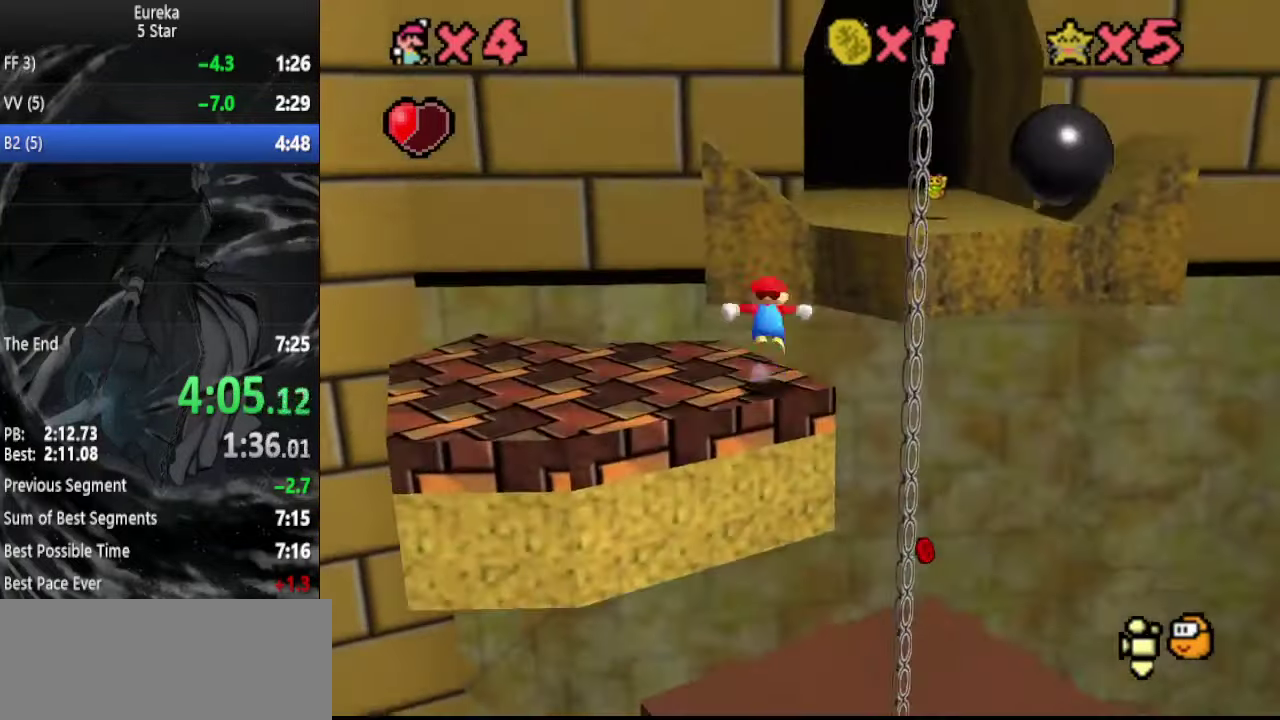
Gameplay with a controller (Nintendo layout); each line is a JSON object with the inputs held at the frame after it. "events" lists button and stick changes between this image and that frame as [ms after this image, input, new state], when the widget could be followed in between. Not read: L3 R3.
{"buttons": [], "left_stick": "up-right", "events": [[167, "left_stick", "up-right"], [267, "B", "down"], [367, "C_UP", "down"], [400, "B", "up"], [434, "A", "up"], [467, "C_UP", "up"]]}
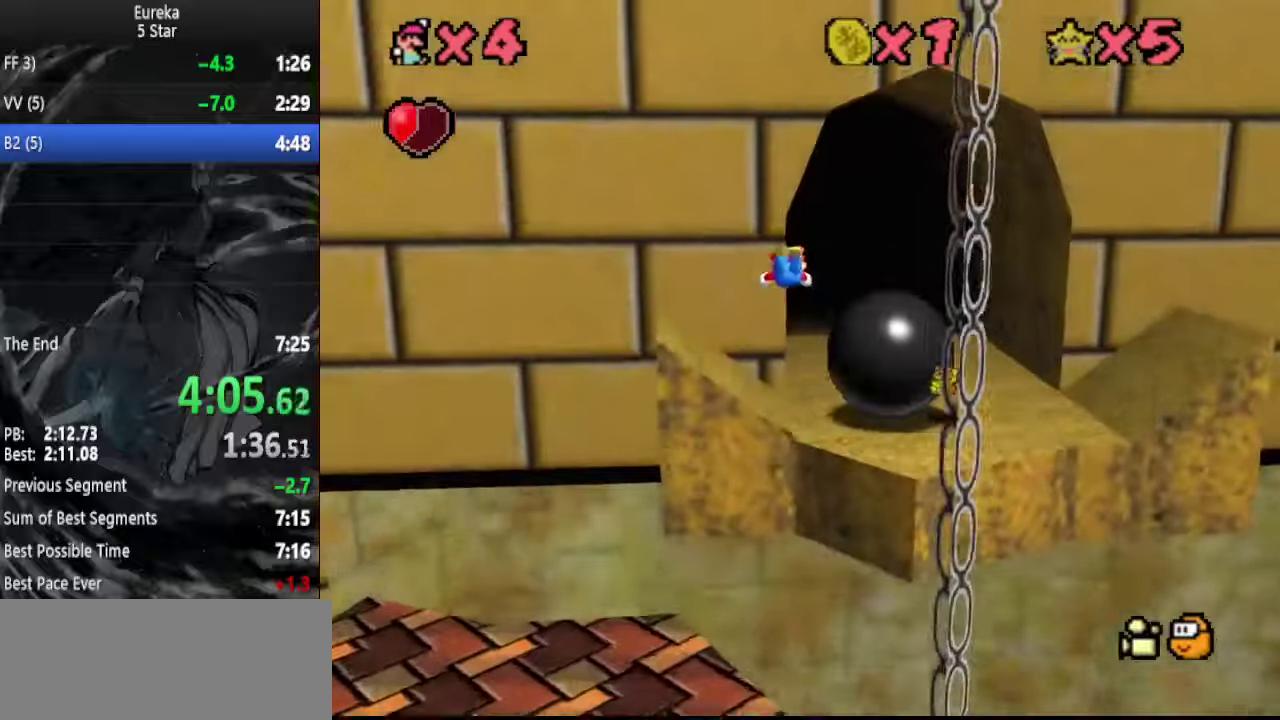
{"buttons": ["A", "B"], "left_stick": "up", "events": [[367, "left_stick", "up"], [400, "A", "down"], [434, "B", "down"]]}
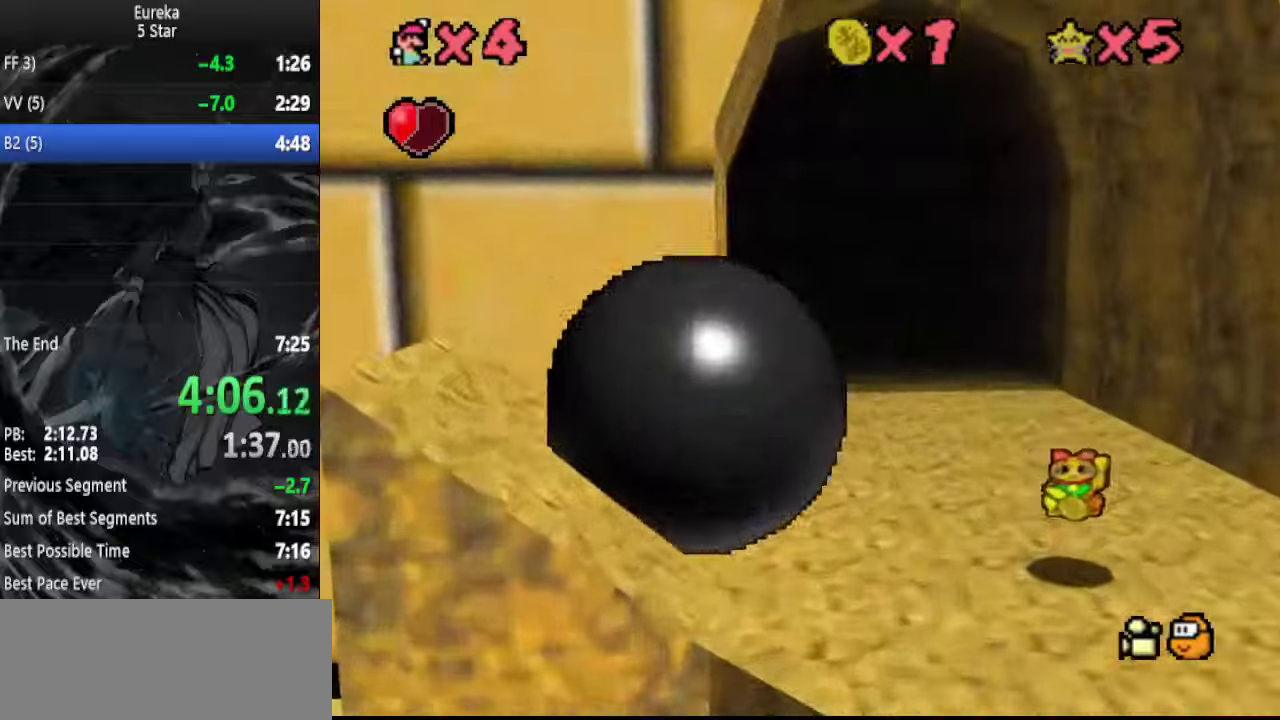
{"buttons": [], "left_stick": "up-right", "events": [[34, "B", "up"], [134, "B", "down"], [200, "B", "up"], [234, "A", "up"], [234, "left_stick", "up-right"], [300, "DPAD_DOWN", "down"], [467, "DPAD_DOWN", "up"]]}
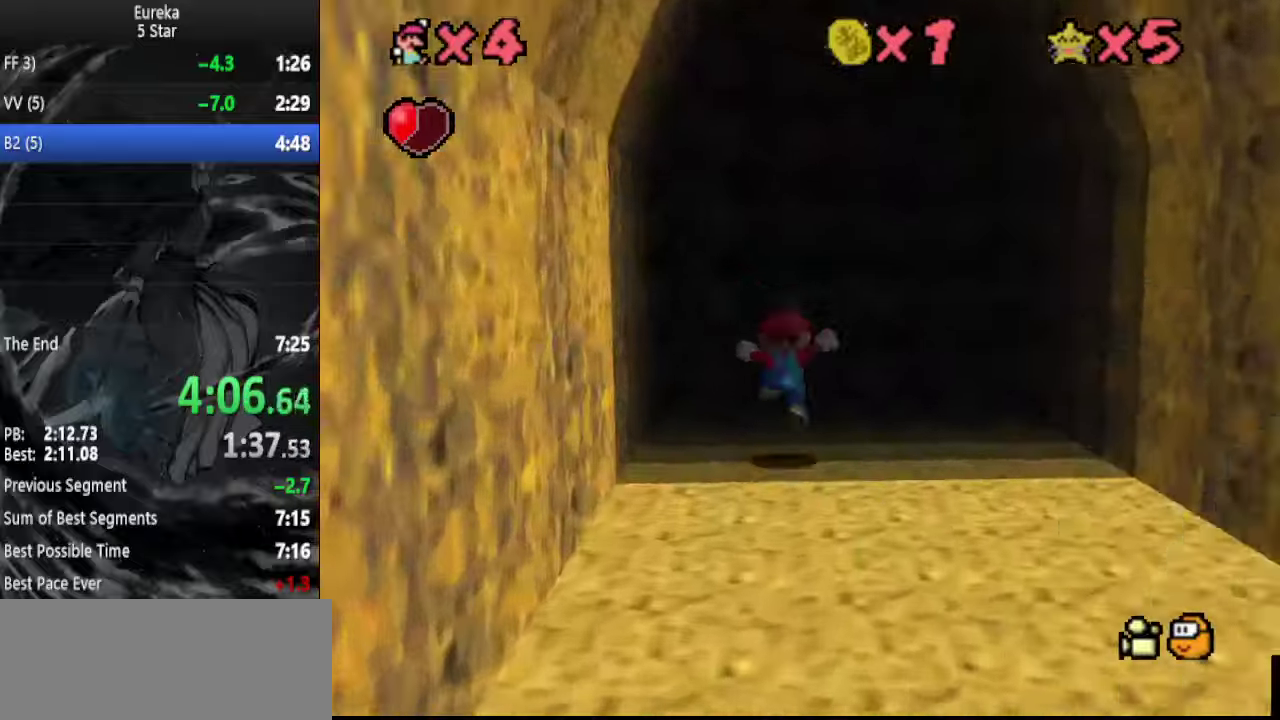
{"buttons": [], "left_stick": "center", "events": [[400, "left_stick", "center"]]}
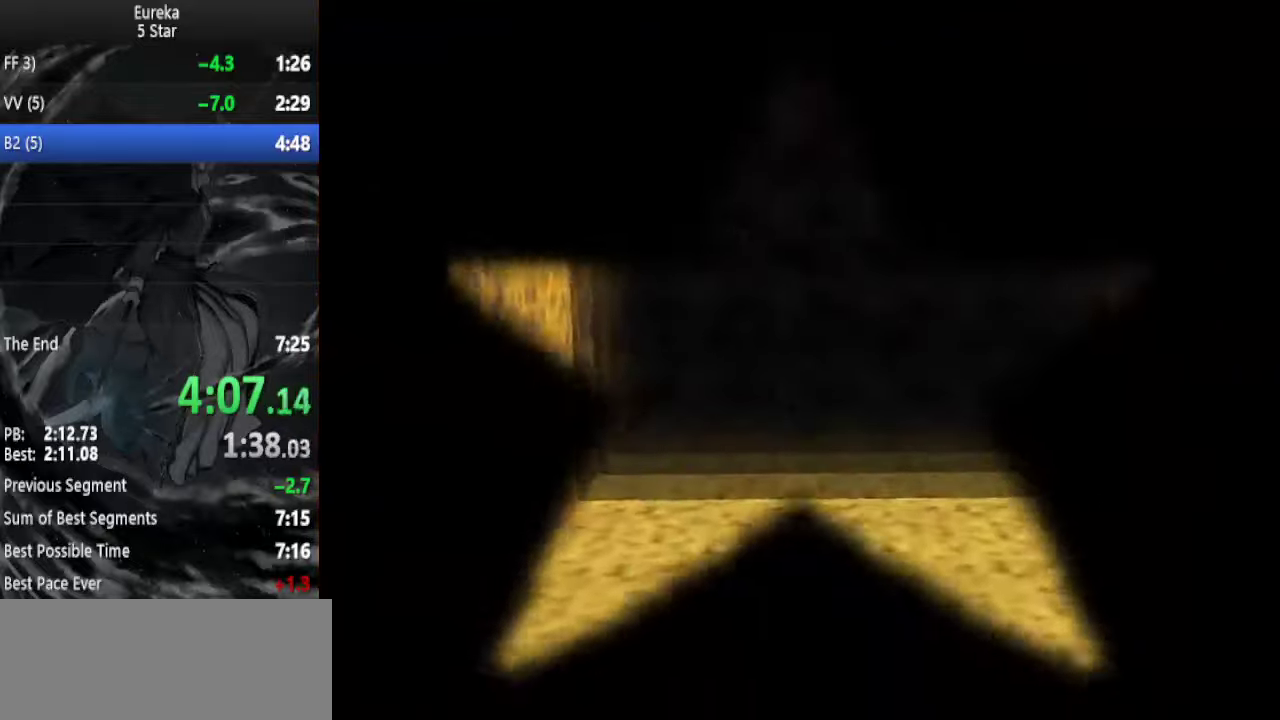
{"buttons": [], "left_stick": "center", "events": []}
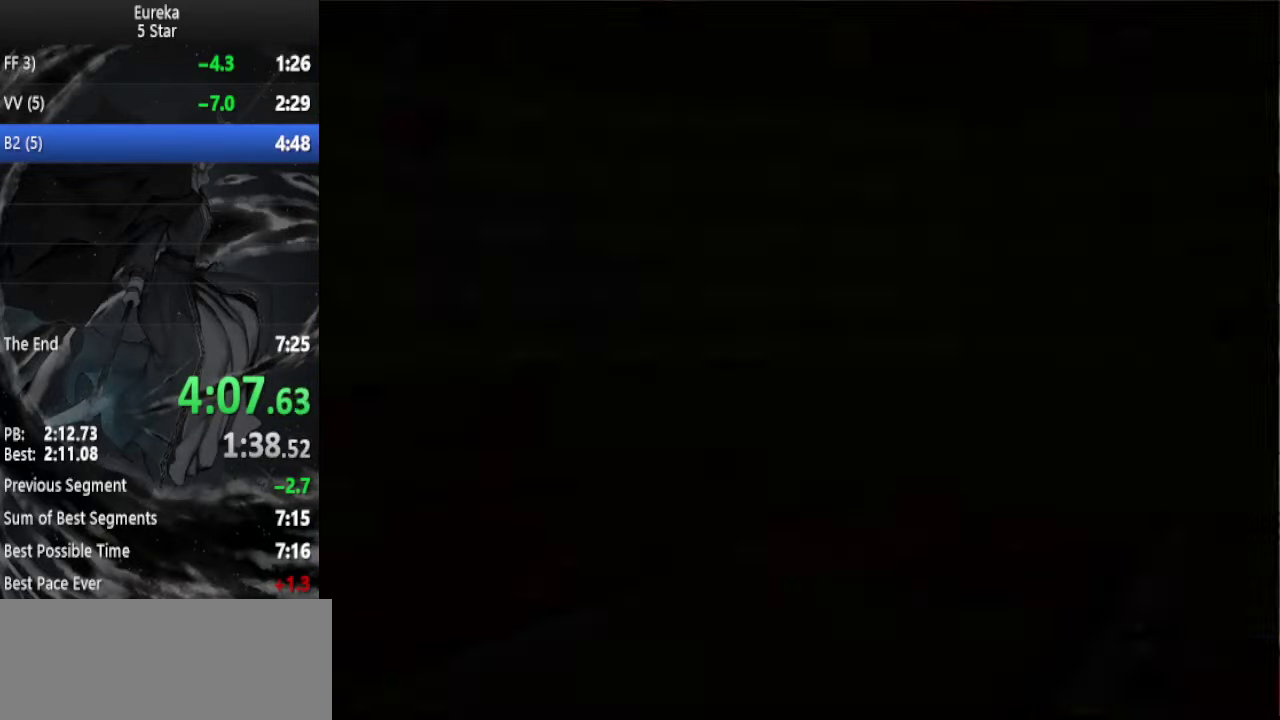
{"buttons": [], "left_stick": "center", "events": []}
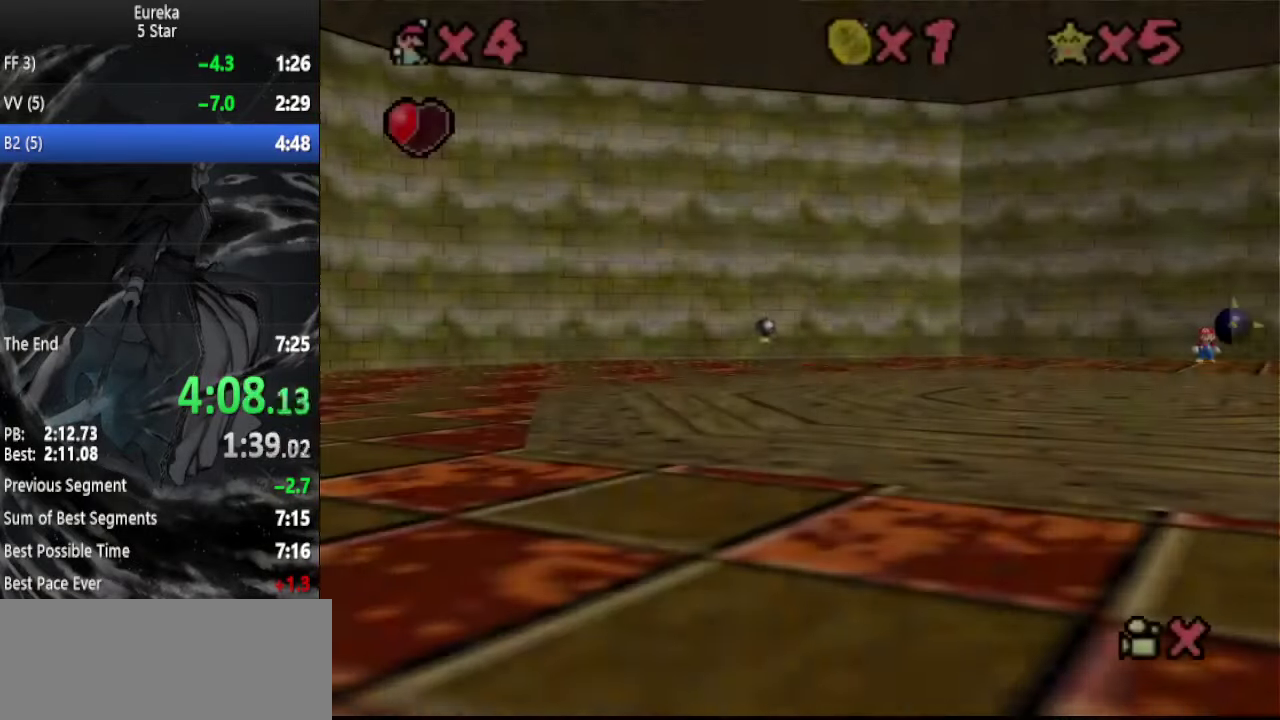
{"buttons": [], "left_stick": "center", "events": []}
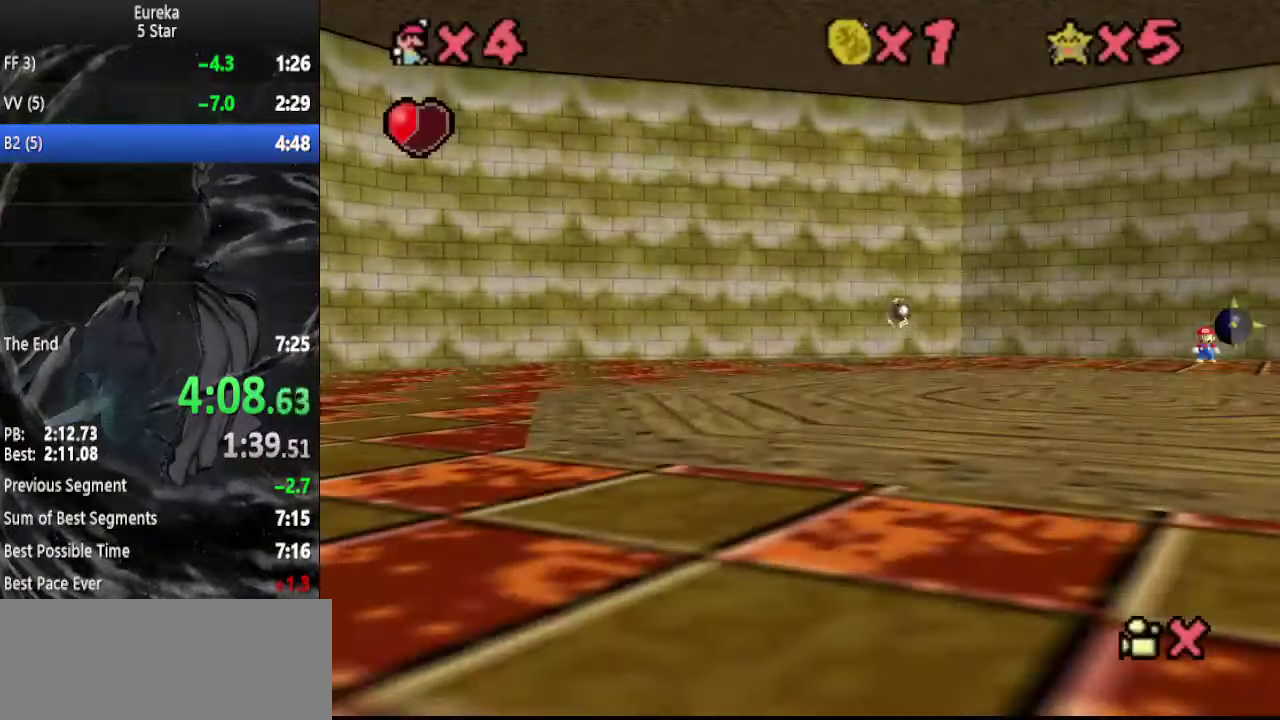
{"buttons": [], "left_stick": "center", "events": []}
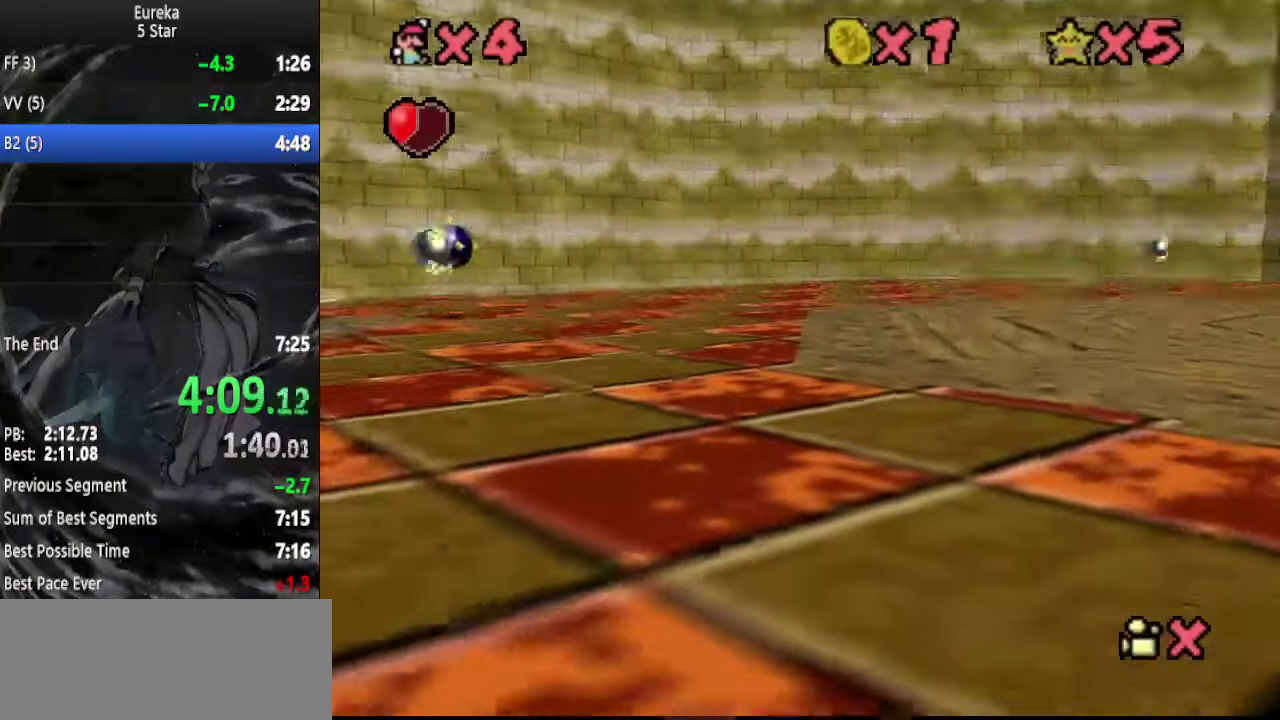
{"buttons": [], "left_stick": "center", "events": []}
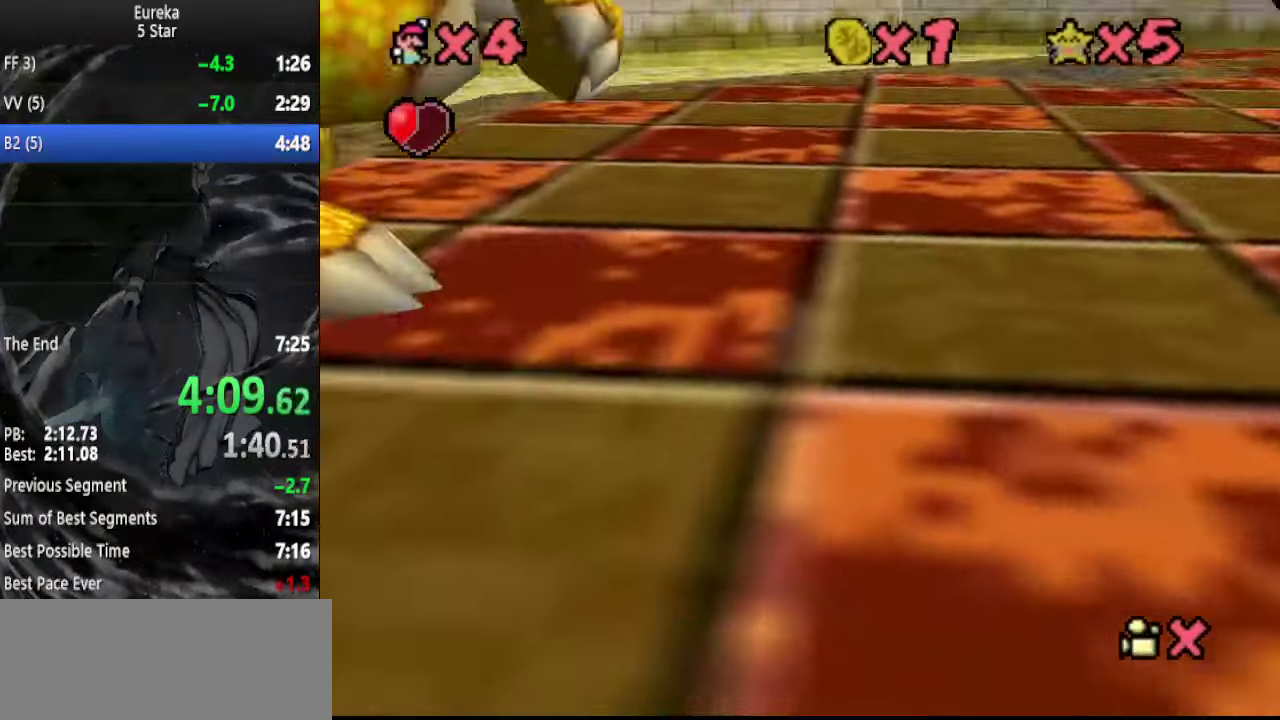
{"buttons": [], "left_stick": "center", "events": []}
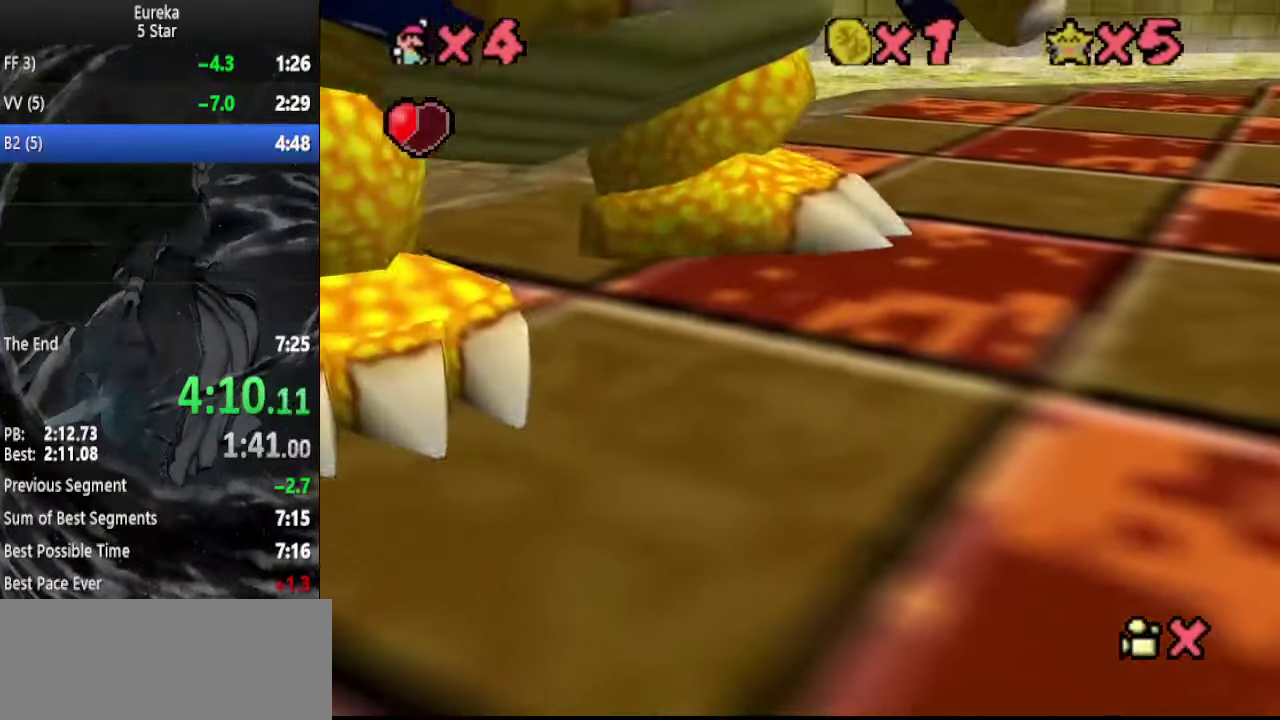
{"buttons": [], "left_stick": "center", "events": []}
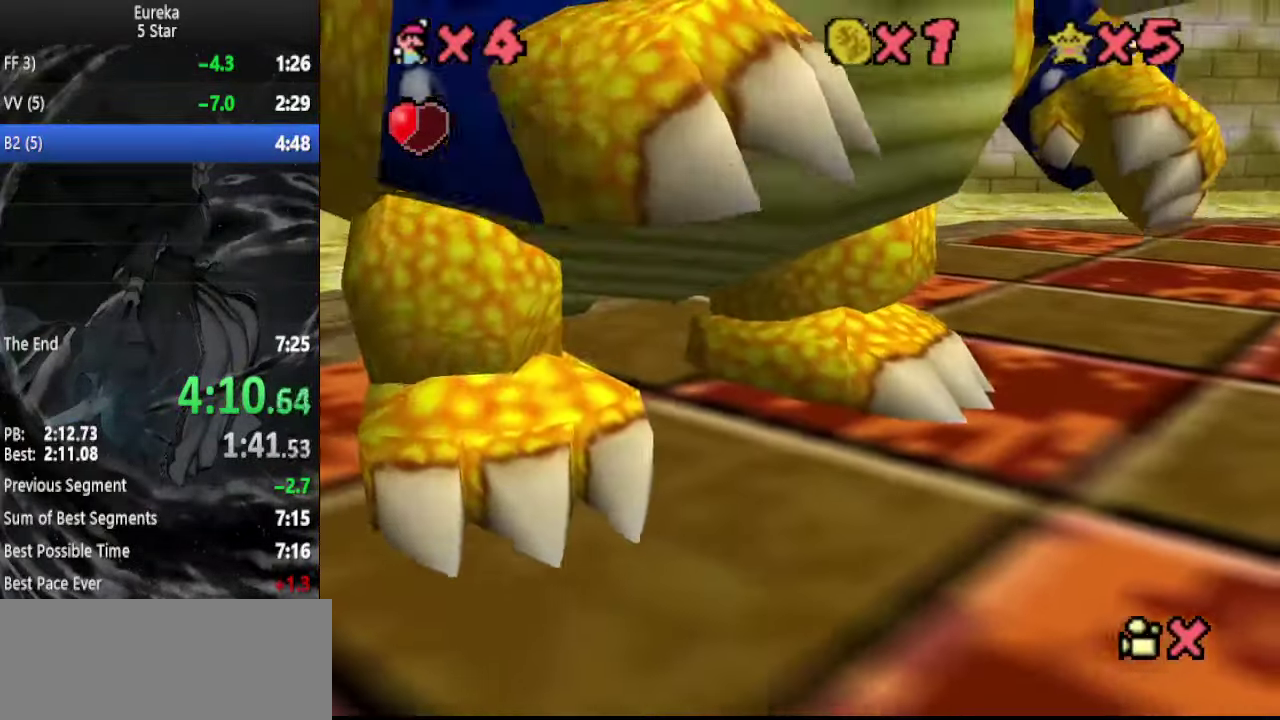
{"buttons": [], "left_stick": "center", "events": []}
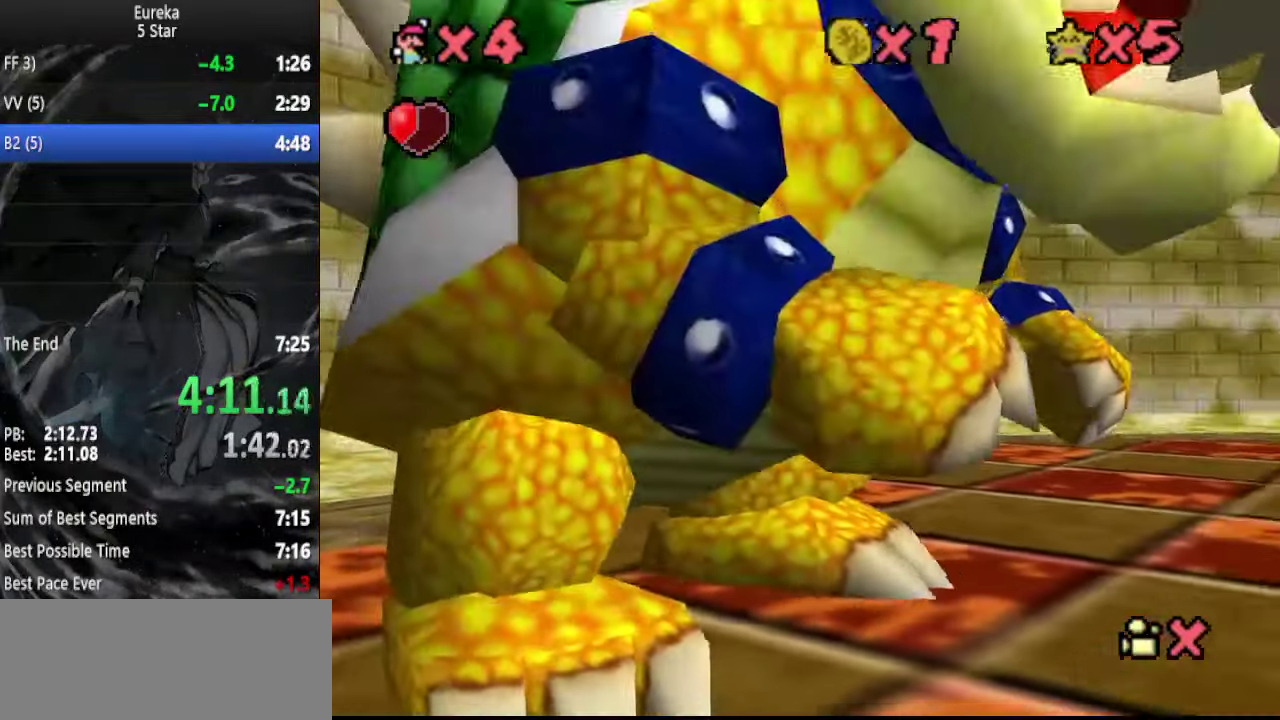
{"buttons": [], "left_stick": "up-left", "events": [[67, "left_stick", "up"], [134, "left_stick", "up-left"]]}
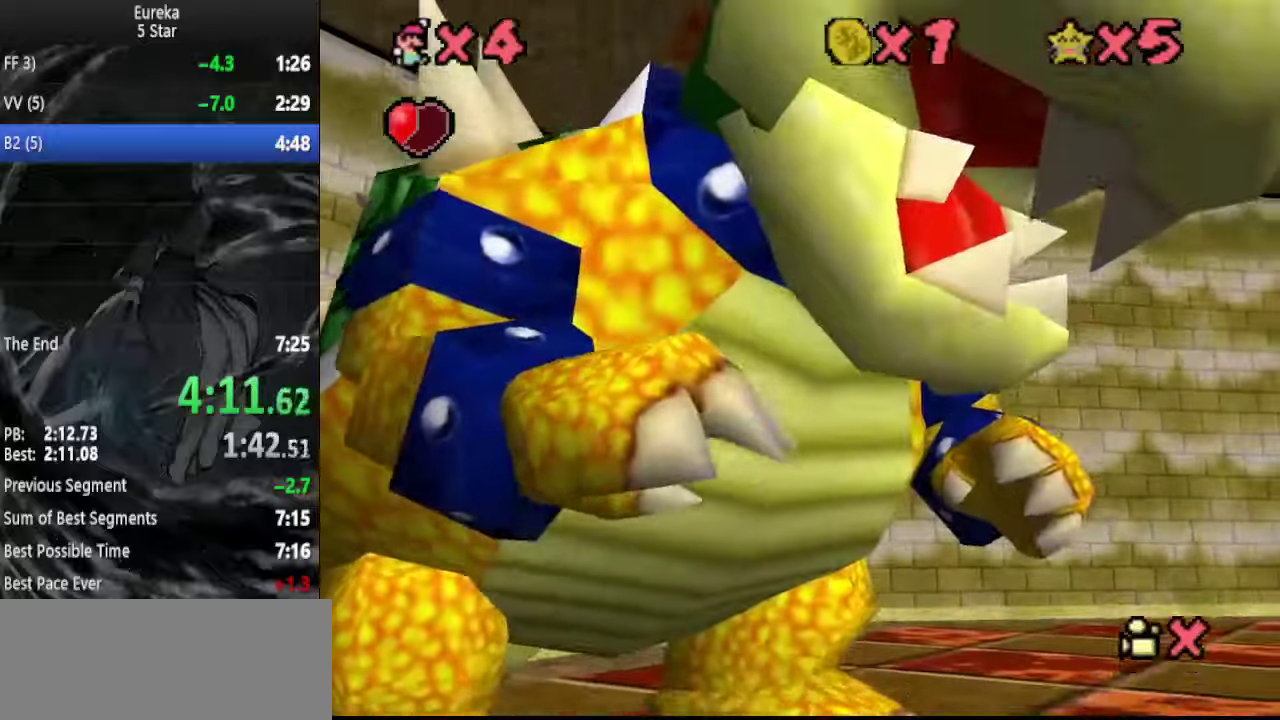
{"buttons": [], "left_stick": "up-left", "events": []}
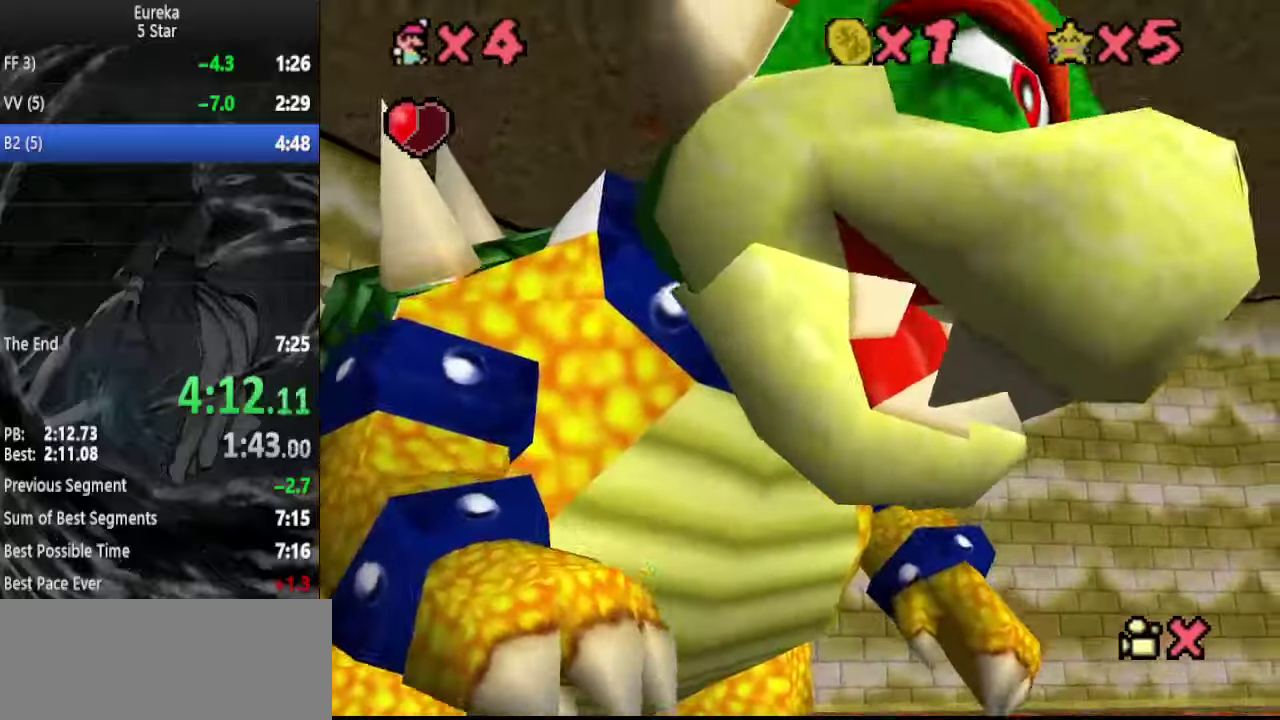
{"buttons": [], "left_stick": "up", "events": [[134, "left_stick", "up"]]}
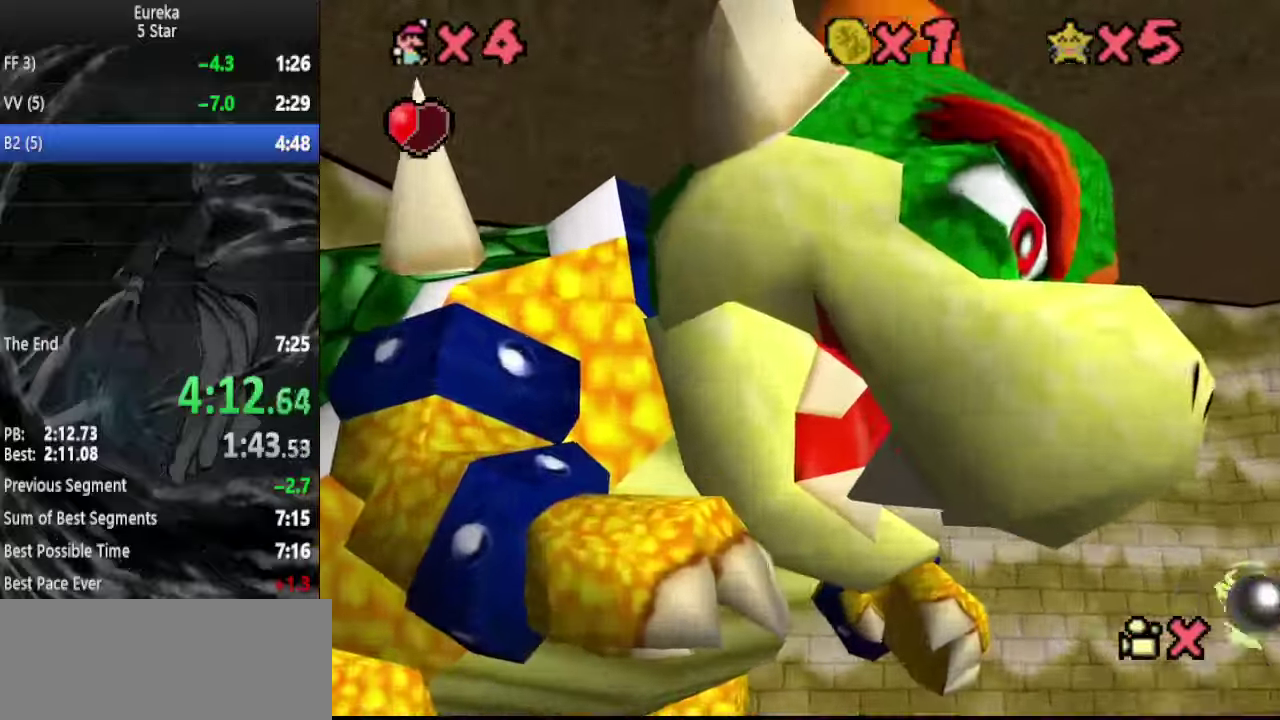
{"buttons": [], "left_stick": "up", "events": []}
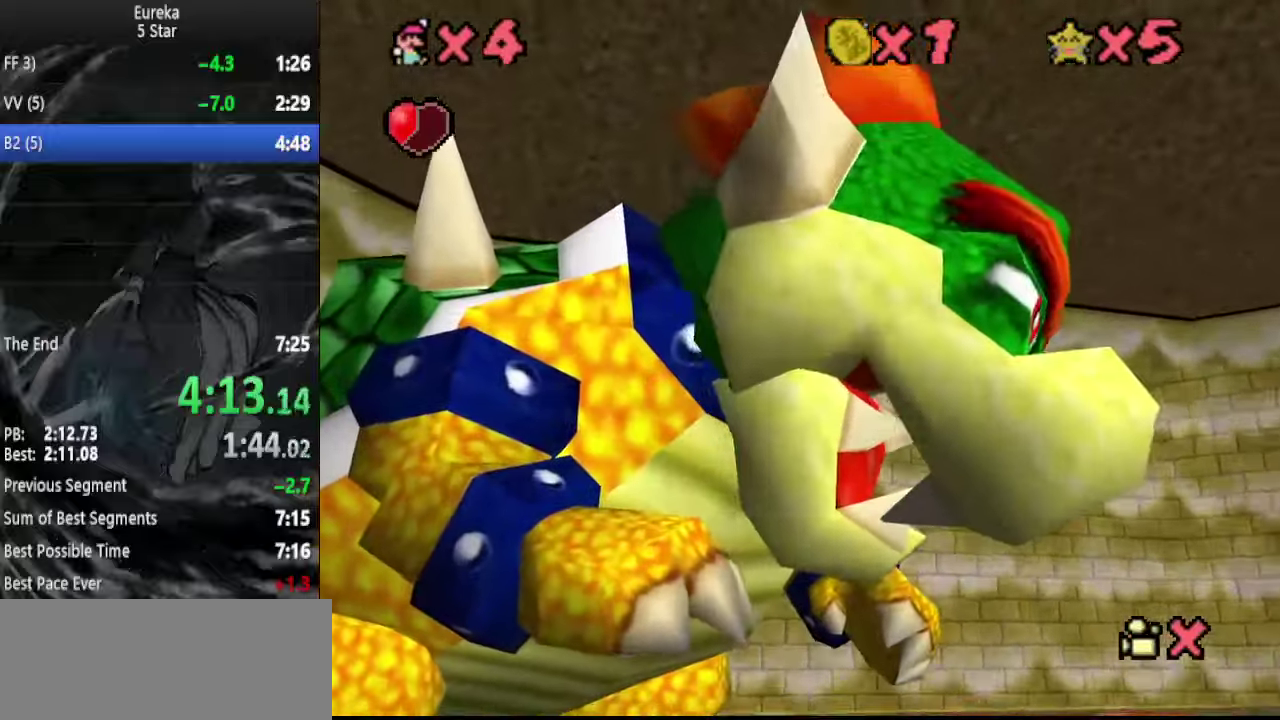
{"buttons": [], "left_stick": "up", "events": []}
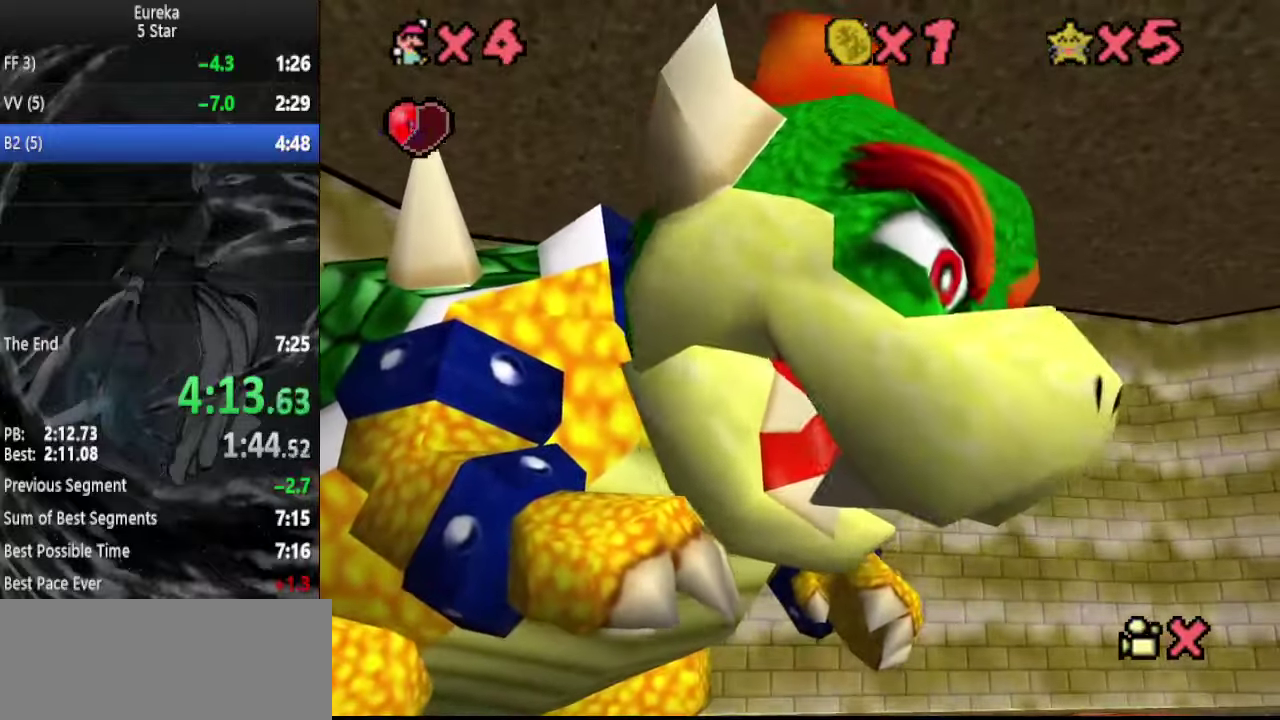
{"buttons": [], "left_stick": "up", "events": [[367, "A", "down"], [400, "B", "down"], [500, "A", "up"], [500, "B", "up"]]}
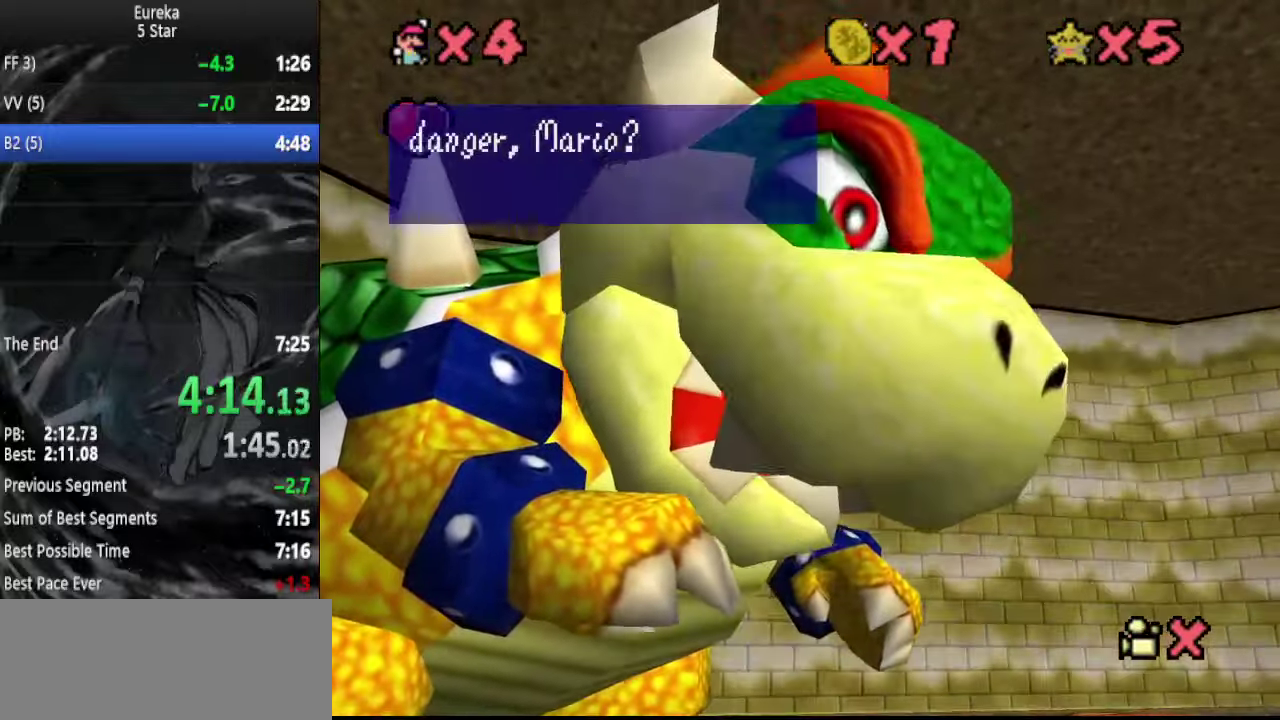
{"buttons": ["A", "B"], "left_stick": "up", "events": [[167, "A", "down"], [167, "B", "down"], [300, "A", "up"], [300, "B", "up"], [467, "A", "down"], [467, "B", "down"]]}
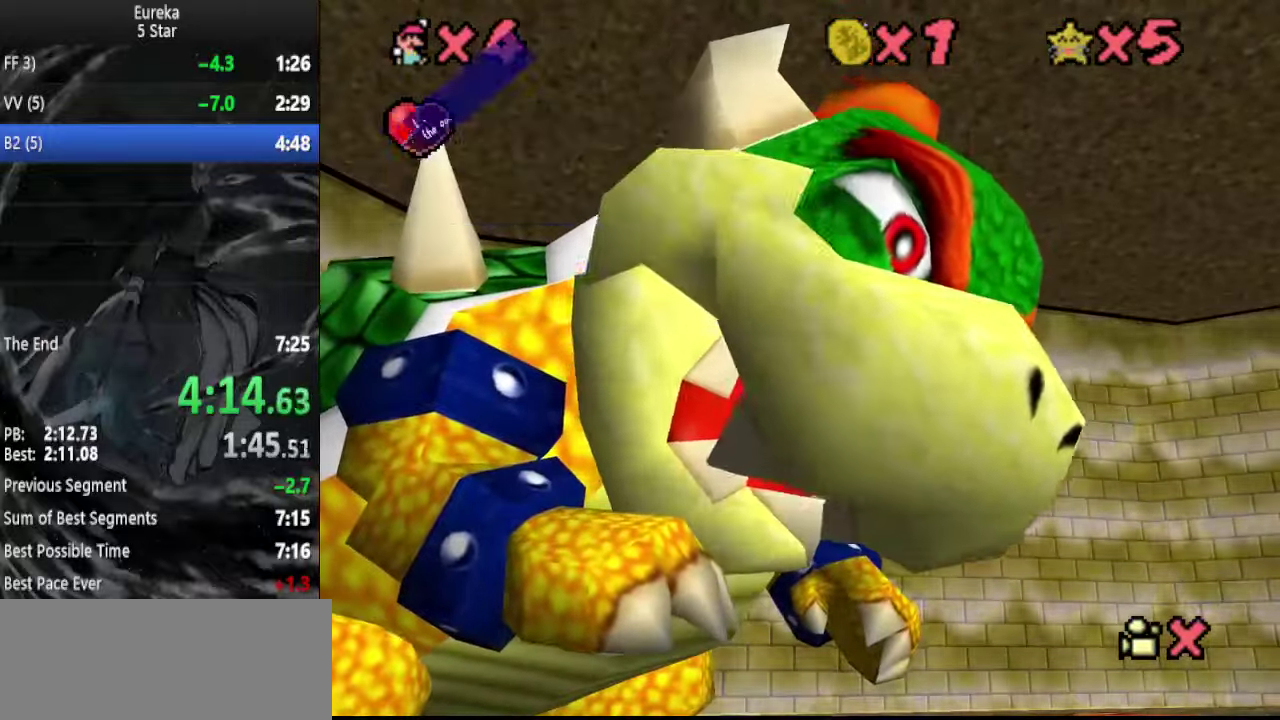
{"buttons": [], "left_stick": "up", "events": [[100, "A", "up"], [100, "B", "up"], [334, "DPAD_DOWN", "down"], [467, "DPAD_DOWN", "up"]]}
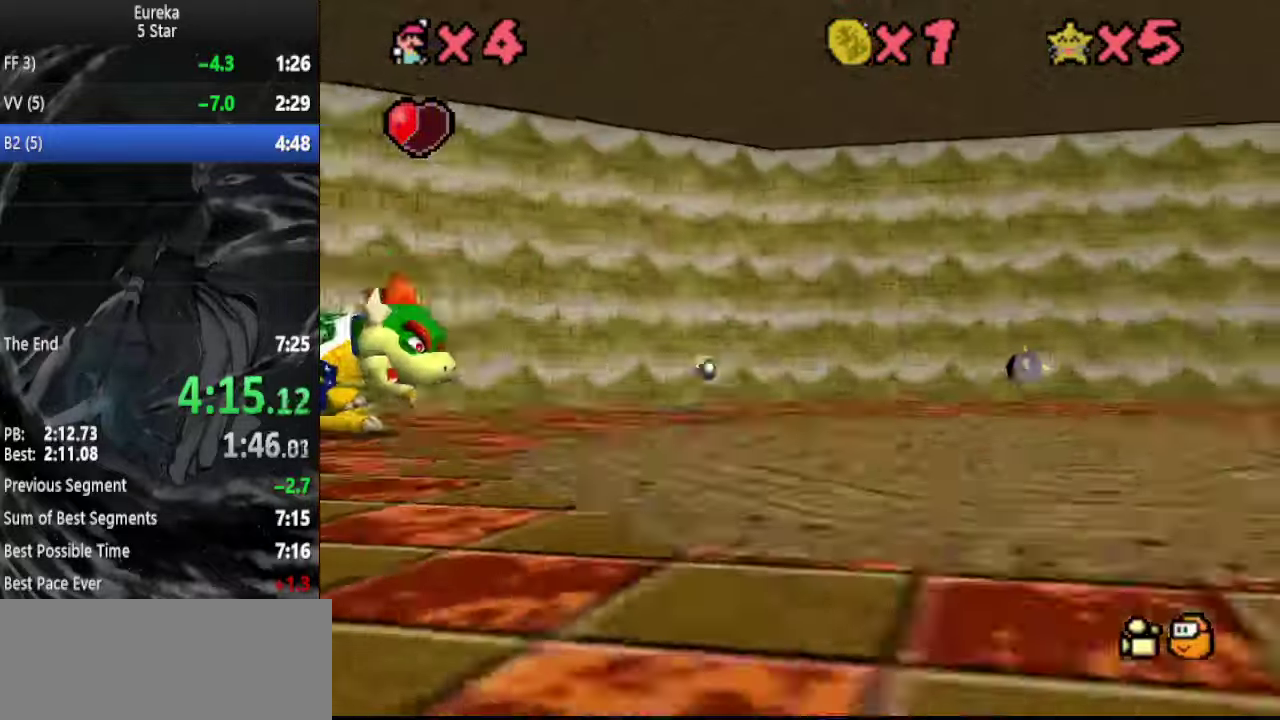
{"buttons": [], "left_stick": "up", "events": []}
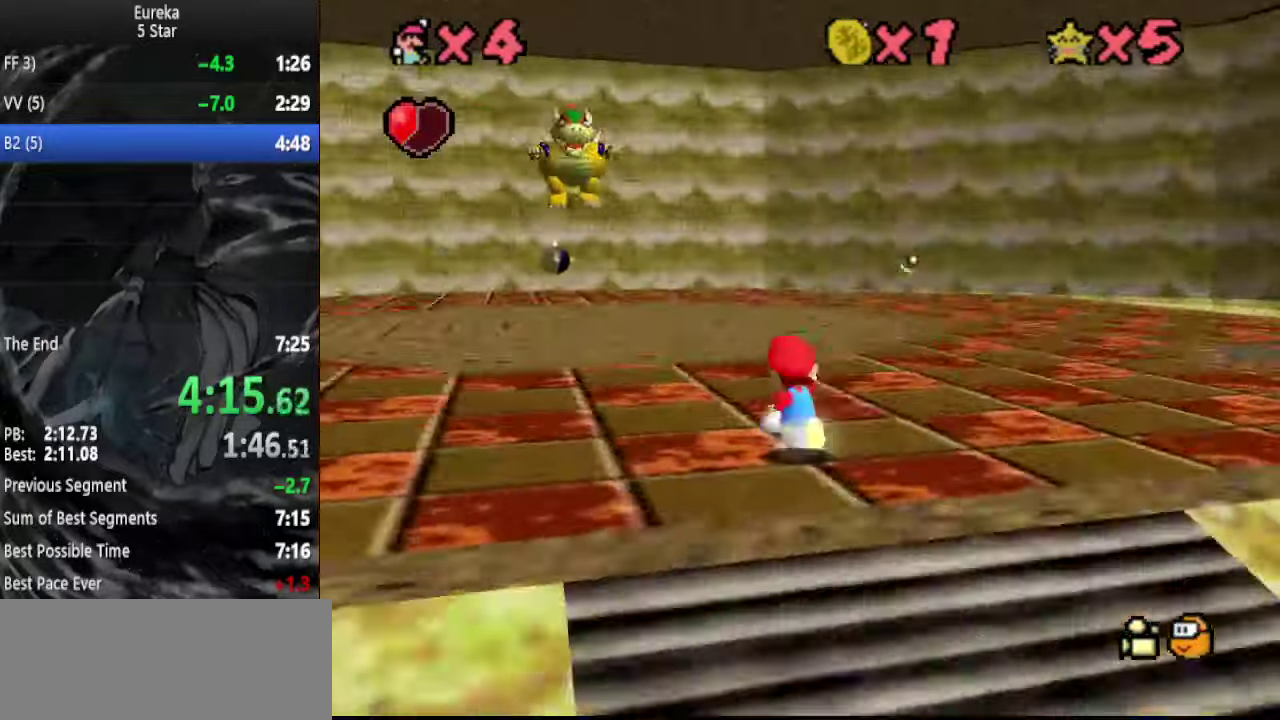
{"buttons": ["A", "Z"], "left_stick": "up", "events": [[467, "Z", "down"], [500, "A", "down"]]}
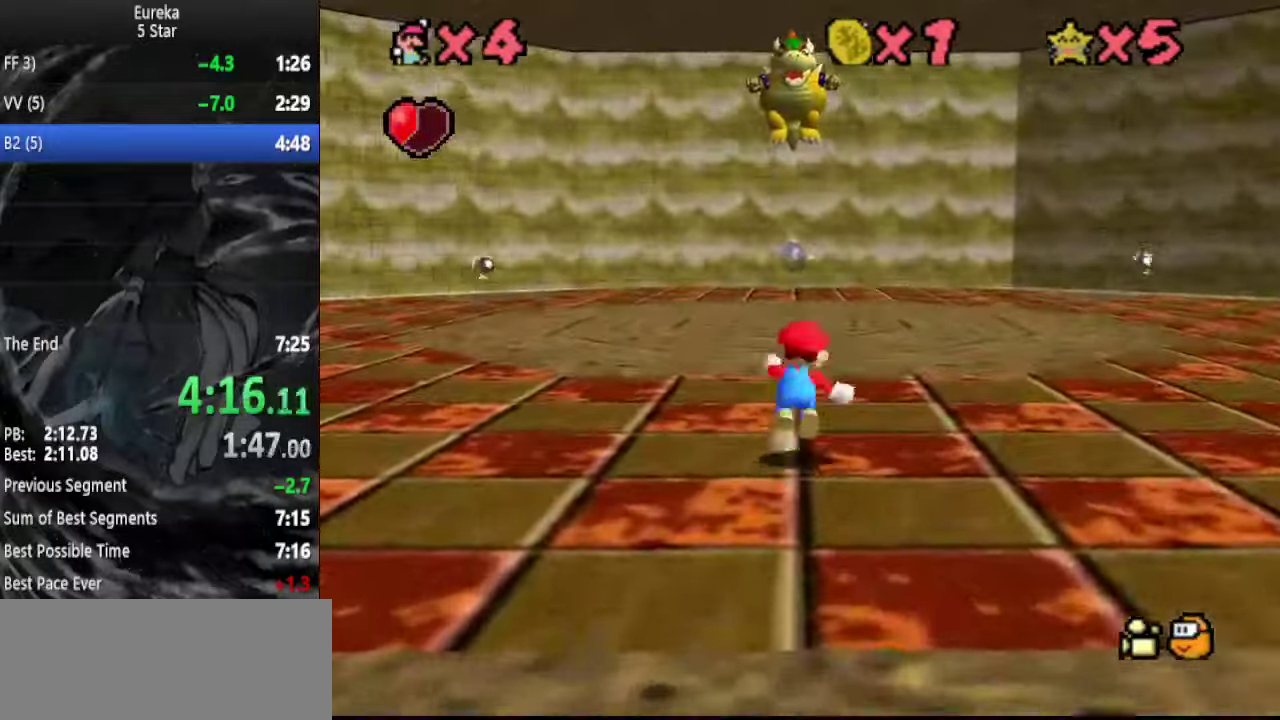
{"buttons": ["Z", "DPAD_DOWN"], "left_stick": "up", "events": [[134, "A", "up"], [434, "DPAD_DOWN", "down"]]}
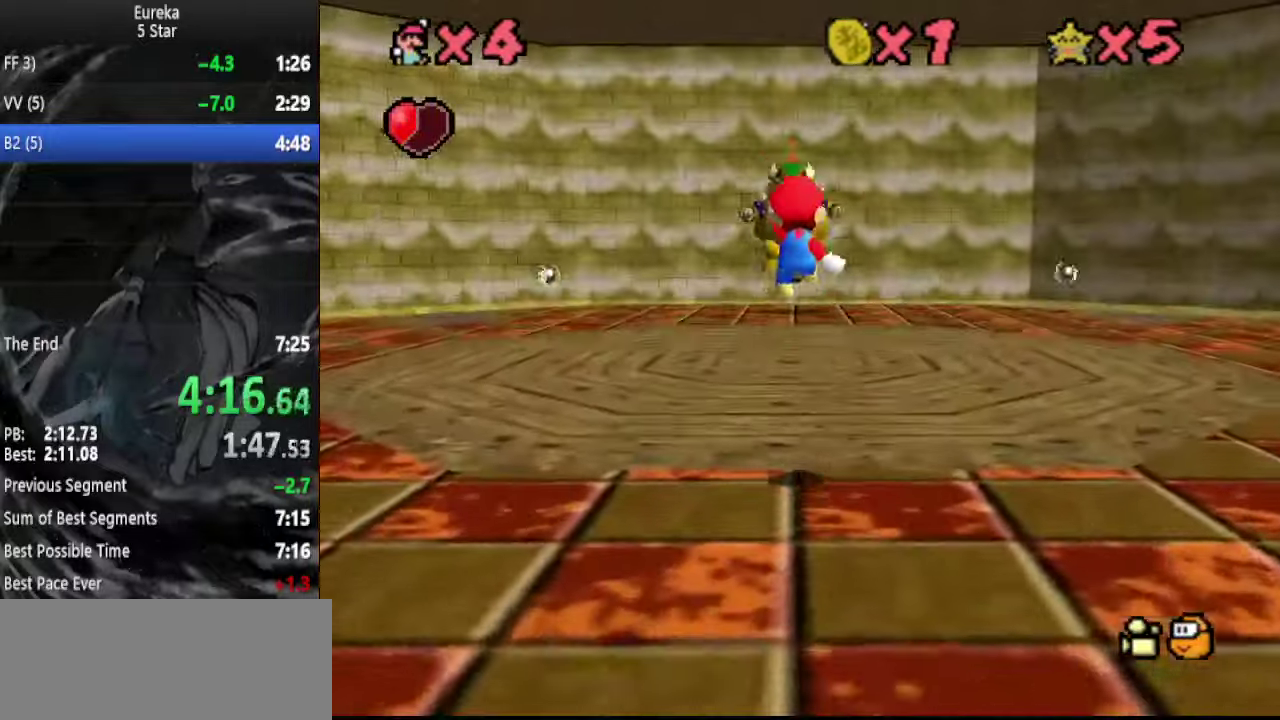
{"buttons": ["Z"], "left_stick": "up-right", "events": [[34, "DPAD_DOWN", "up"], [67, "C_DOWN", "down"], [234, "C_DOWN", "up"], [334, "left_stick", "up-right"]]}
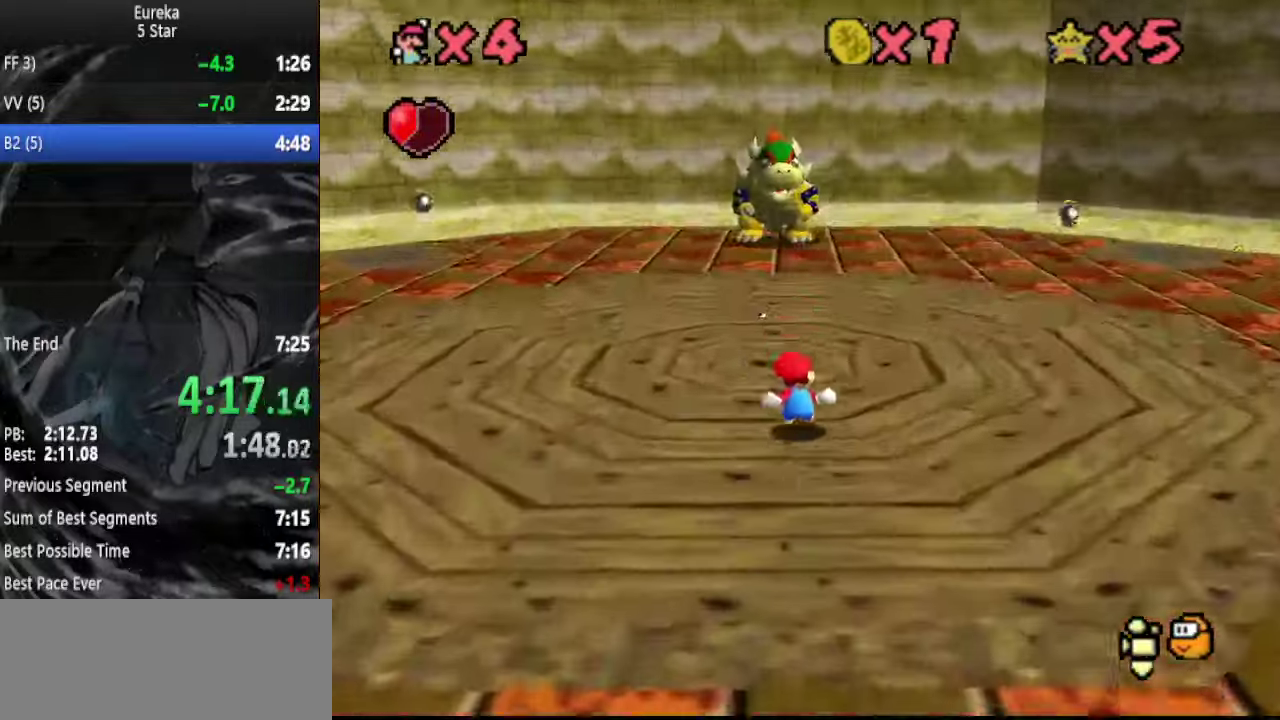
{"buttons": [], "left_stick": "up-right", "events": [[134, "A", "down"], [267, "A", "up"], [434, "Z", "up"]]}
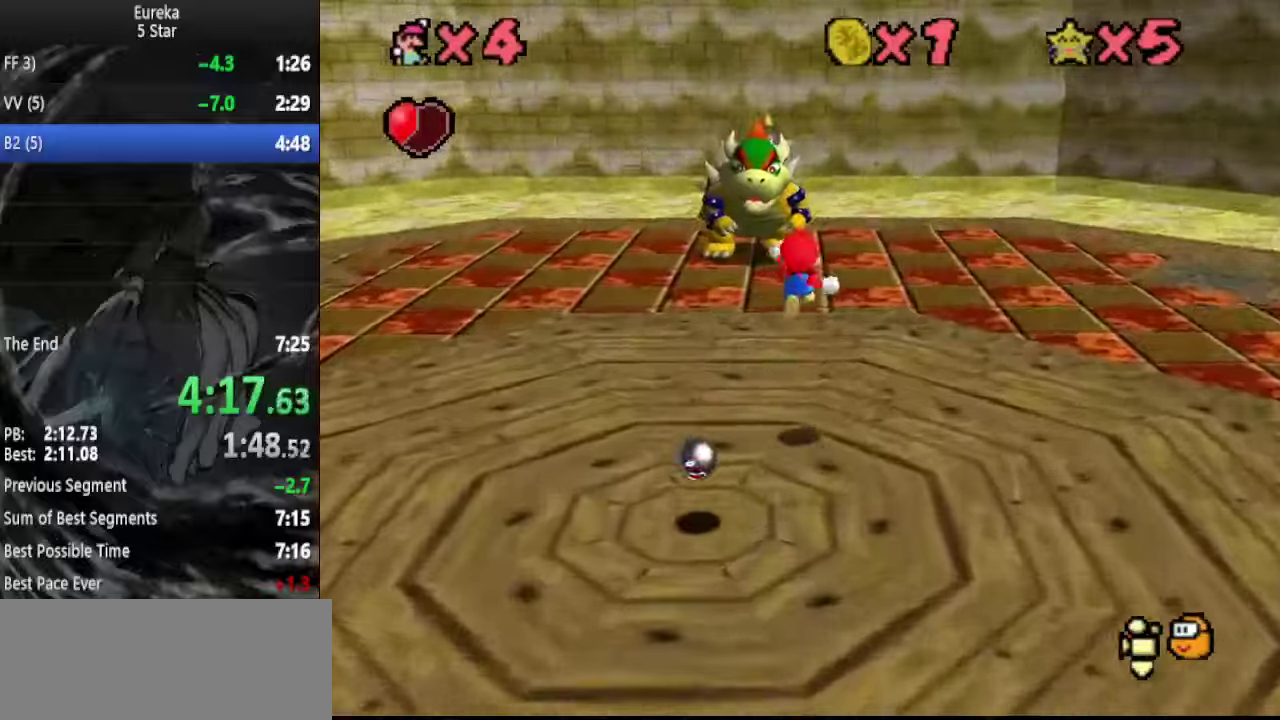
{"buttons": [], "left_stick": "up", "events": [[267, "left_stick", "up"]]}
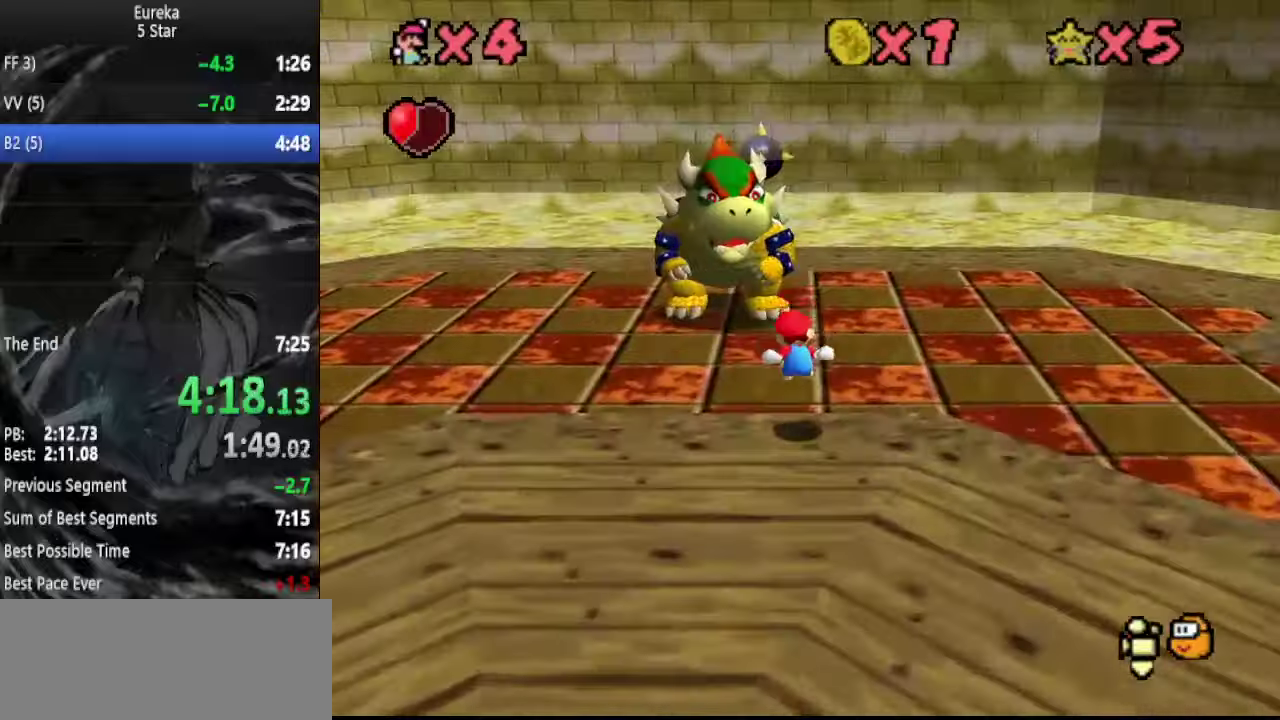
{"buttons": [], "left_stick": "up", "events": [[400, "DPAD_DOWN", "down"], [500, "DPAD_DOWN", "up"]]}
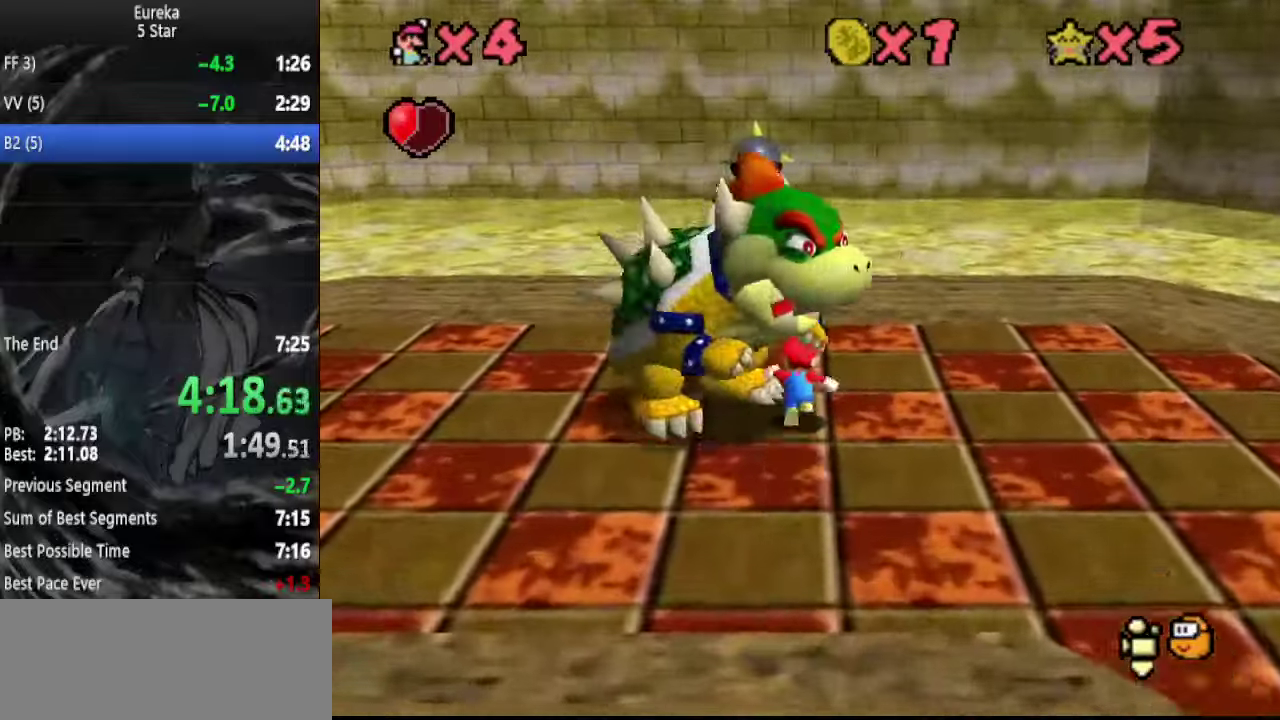
{"buttons": [], "left_stick": "down-left", "events": [[200, "left_stick", "up-left"], [300, "left_stick", "left"], [467, "left_stick", "down-left"]]}
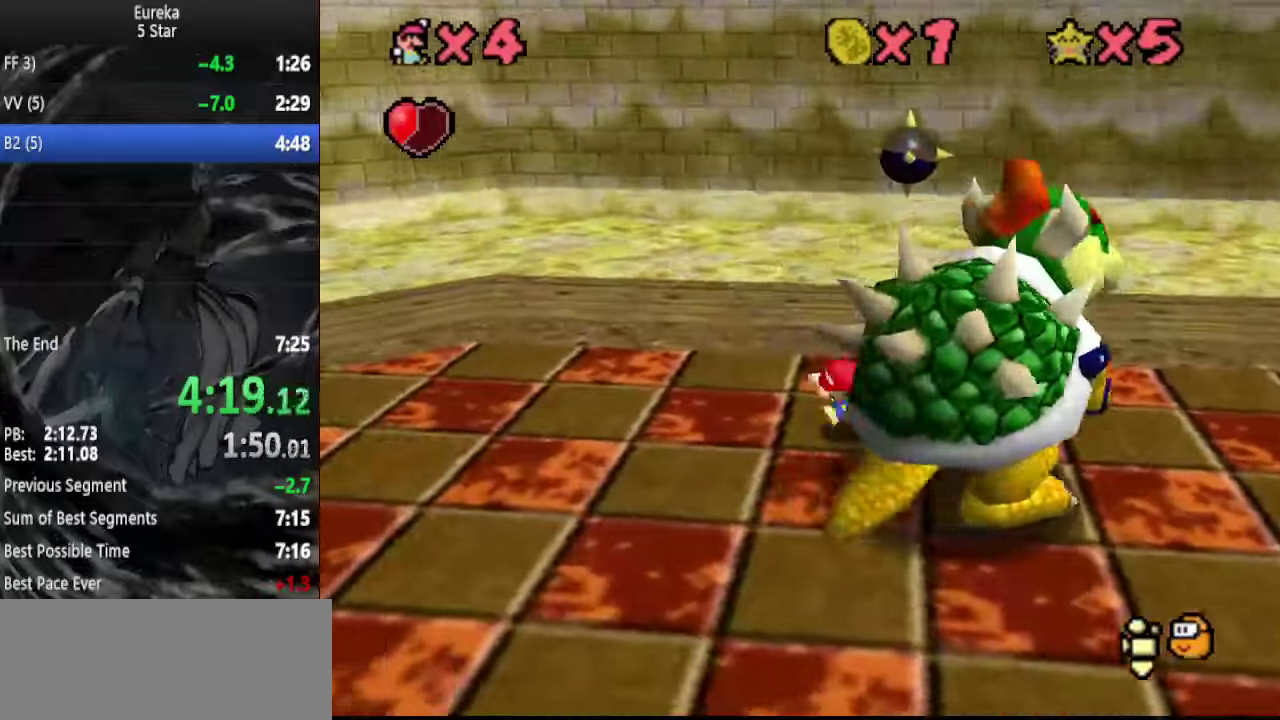
{"buttons": [], "left_stick": "right", "events": [[34, "left_stick", "down"], [267, "left_stick", "down-right"], [434, "left_stick", "right"]]}